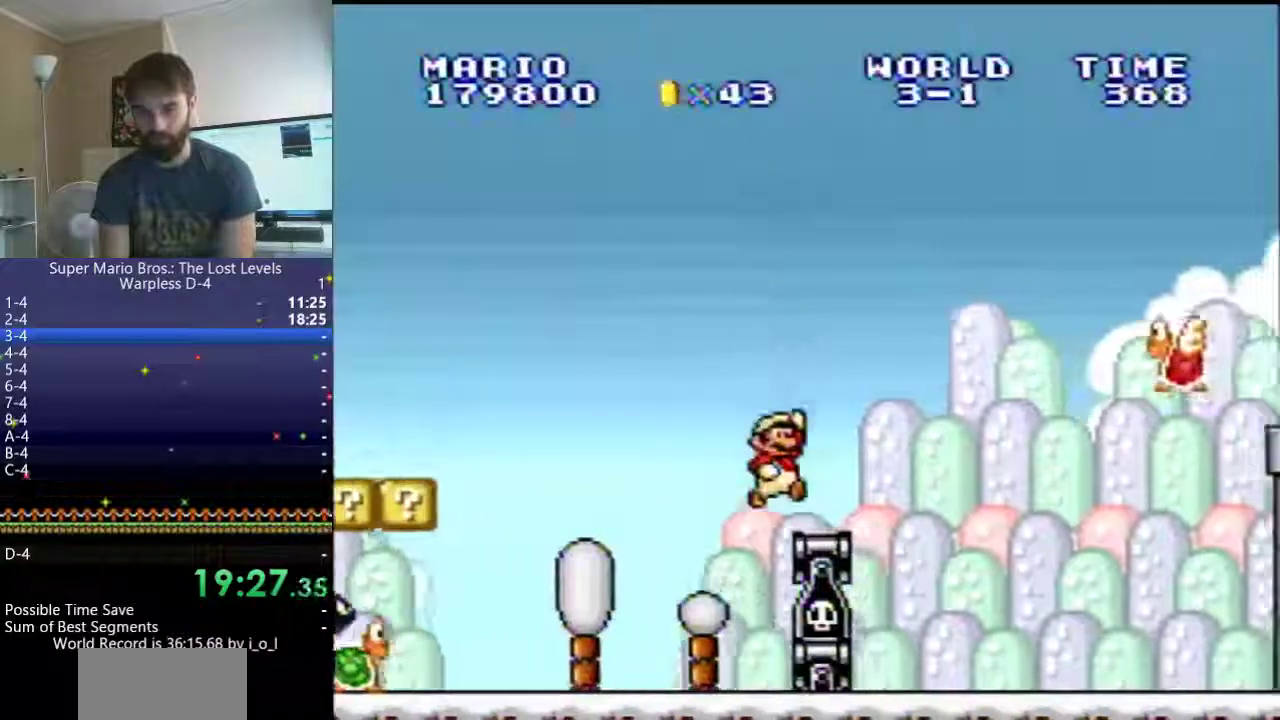
Gameplay with a controller (Nintendo layout); each line is a JSON object with the inputs held at the frame after it. "events" lists button and stick changes between this image and that frame as [ms after this image, input, new state], when the widget could be followed in between. Not read: L3 R3 SELECT X.
{"buttons": ["B", "Y", "DPAD_RIGHT"], "events": [[67, "B", "down"], [333, "Y", "up"], [433, "Y", "down"]]}
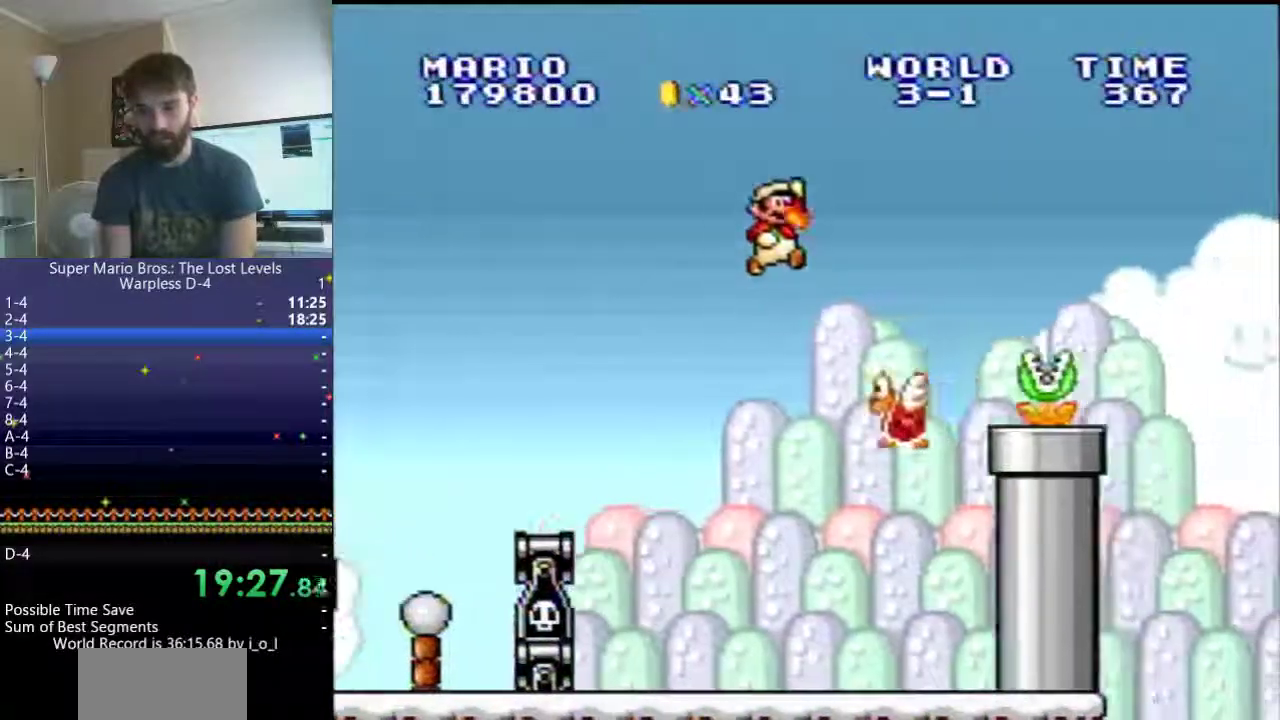
{"buttons": ["B", "Y", "DPAD_RIGHT"], "events": [[33, "Y", "up"], [100, "Y", "down"], [200, "B", "up"], [467, "B", "down"]]}
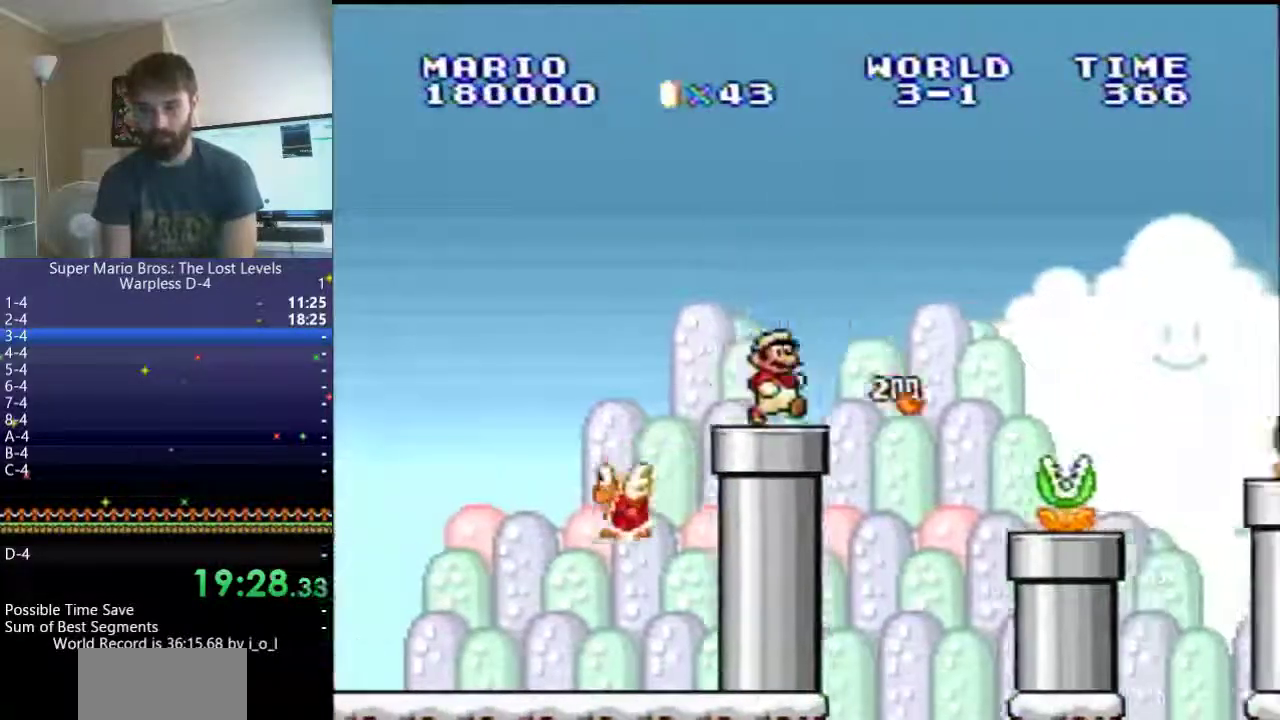
{"buttons": ["Y", "DPAD_RIGHT"], "events": [[17, "B", "up"]]}
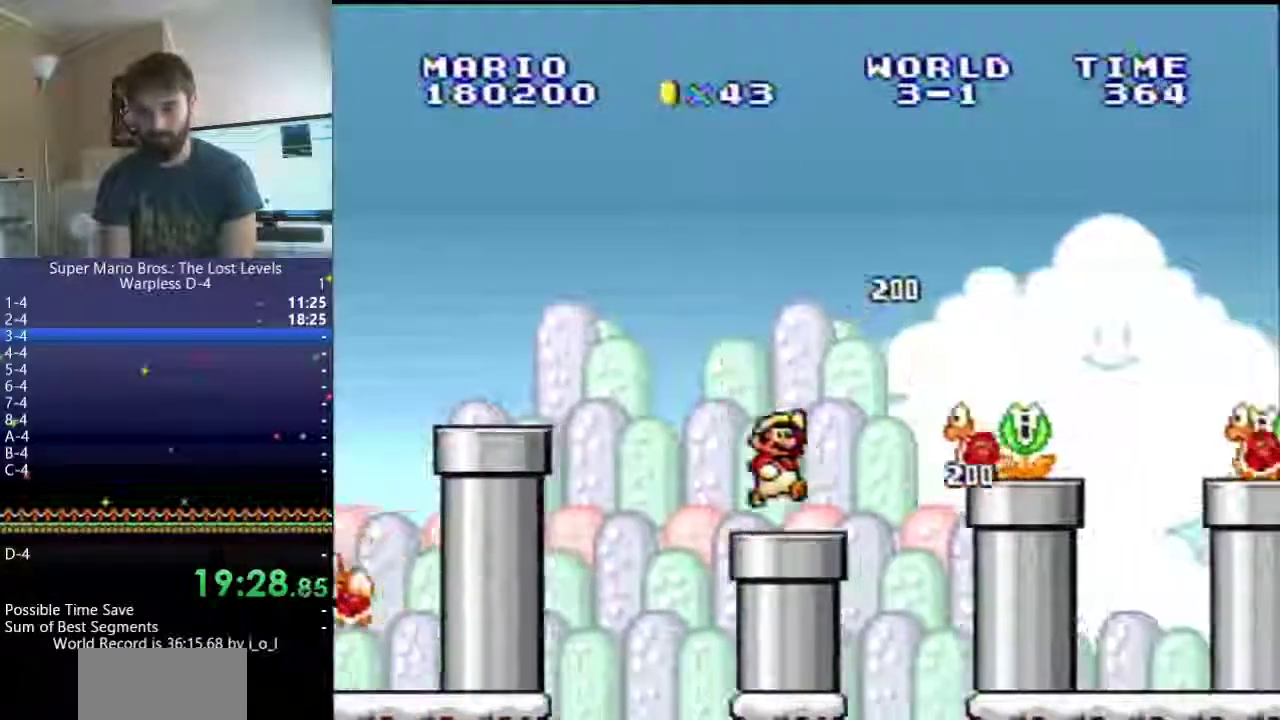
{"buttons": ["Y", "DPAD_RIGHT"], "events": [[50, "B", "down"], [400, "B", "up"]]}
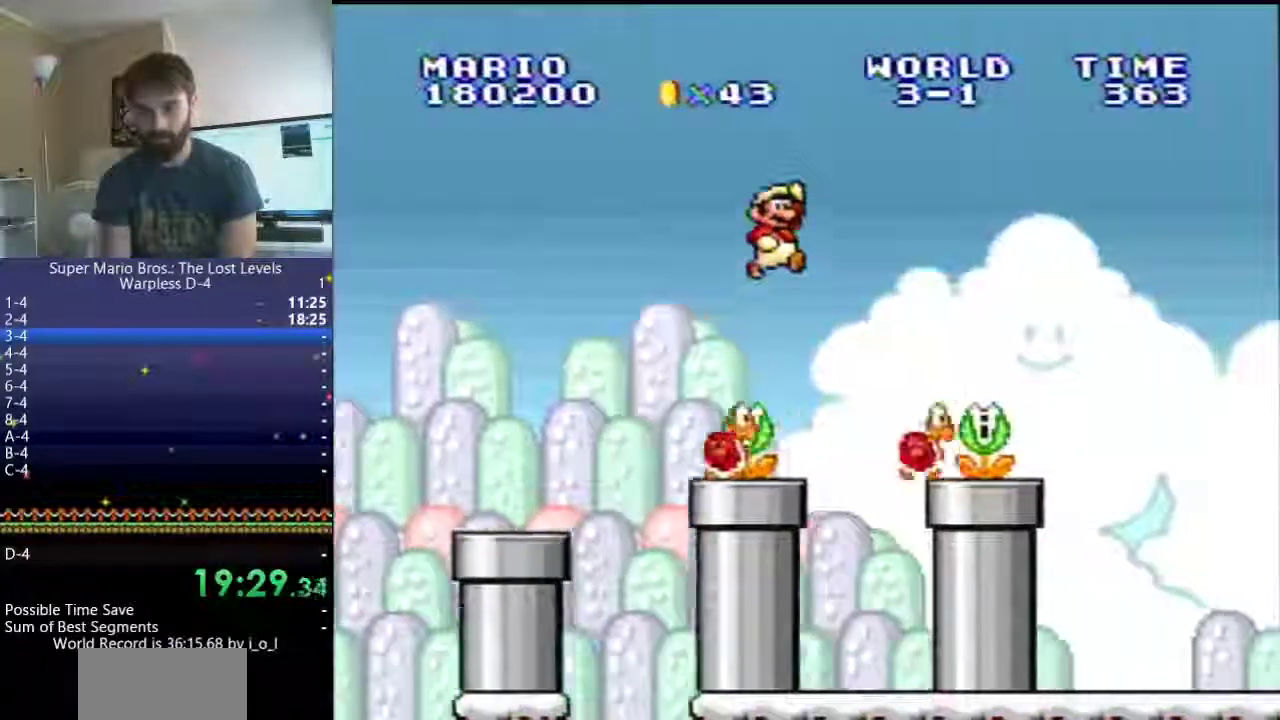
{"buttons": ["Y", "DPAD_RIGHT"], "events": [[50, "B", "down"], [183, "B", "up"]]}
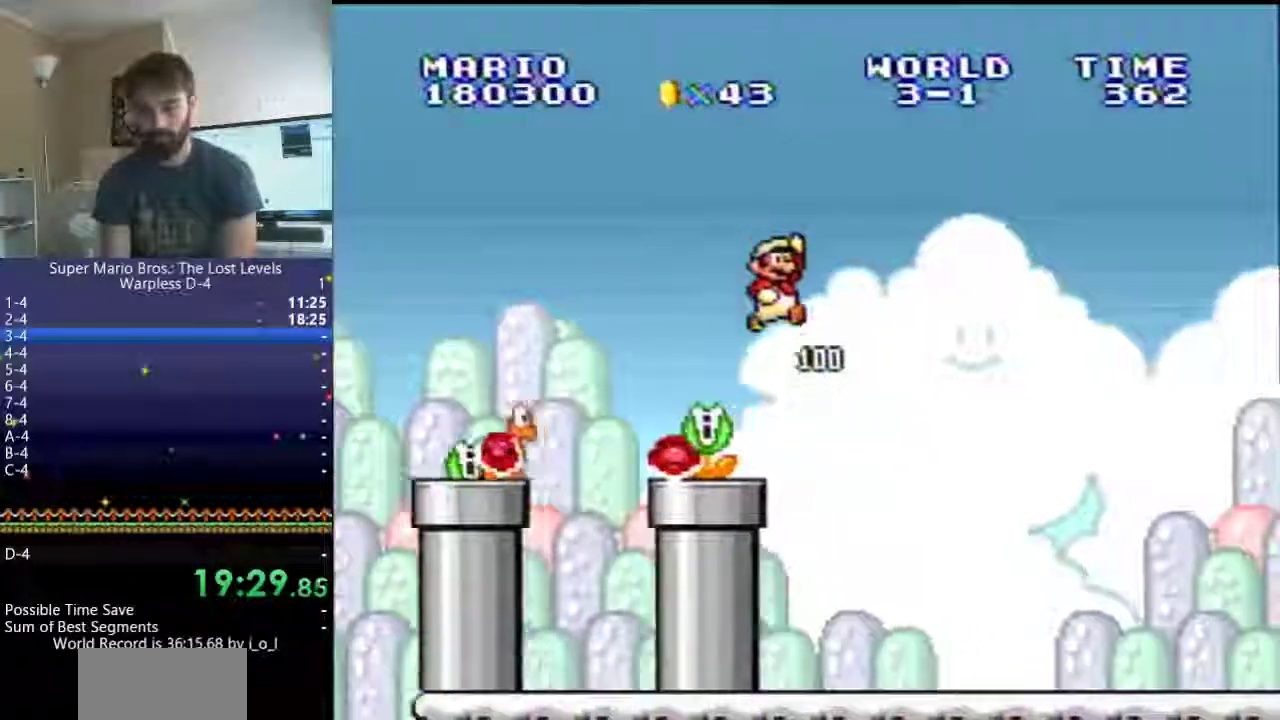
{"buttons": ["Y", "DPAD_RIGHT"], "events": []}
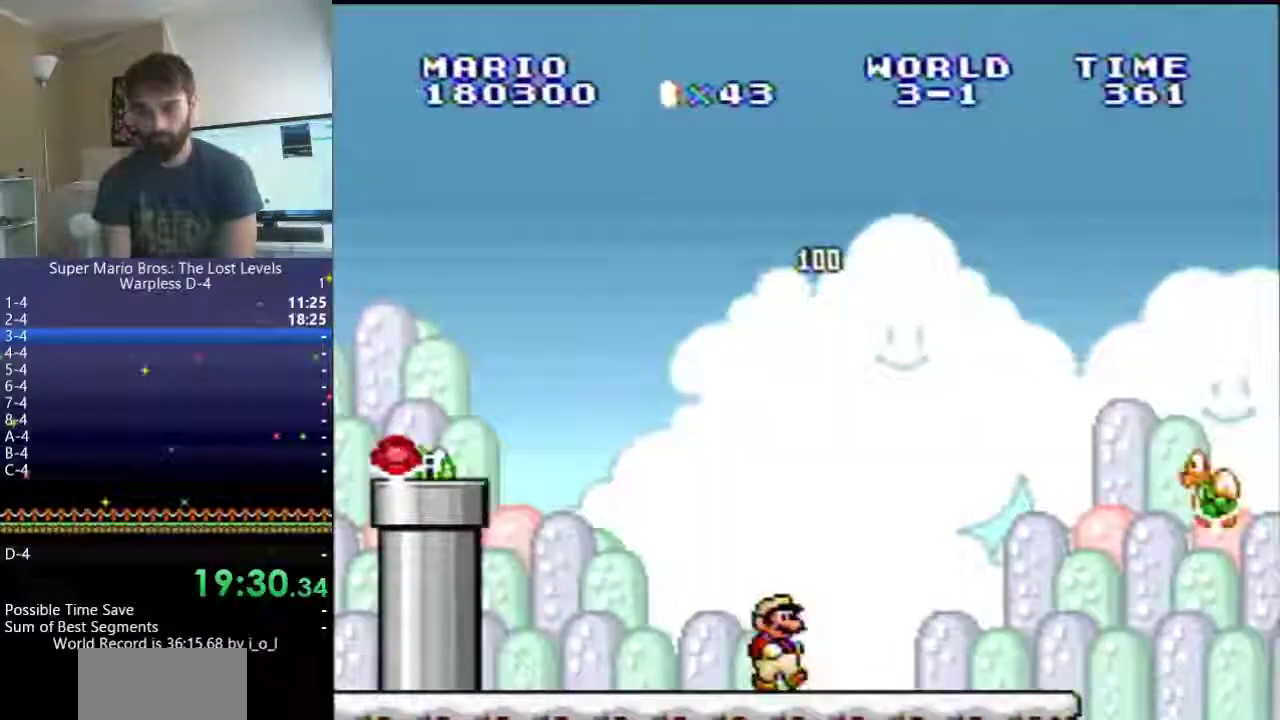
{"buttons": ["Y", "DPAD_RIGHT"], "events": [[67, "B", "down"], [367, "B", "up"]]}
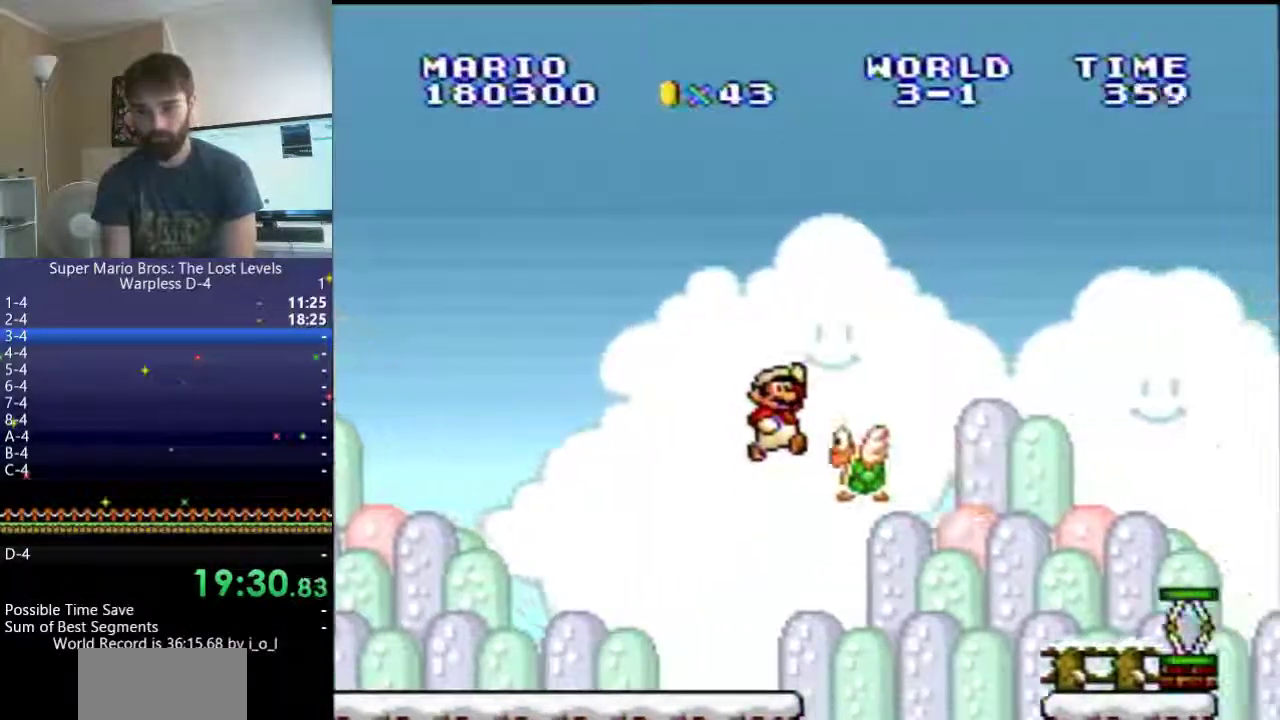
{"buttons": ["Y"], "events": [[17, "B", "down"], [67, "B", "up"], [150, "DPAD_LEFT", "down"], [217, "DPAD_LEFT", "up"], [300, "DPAD_RIGHT", "up"]]}
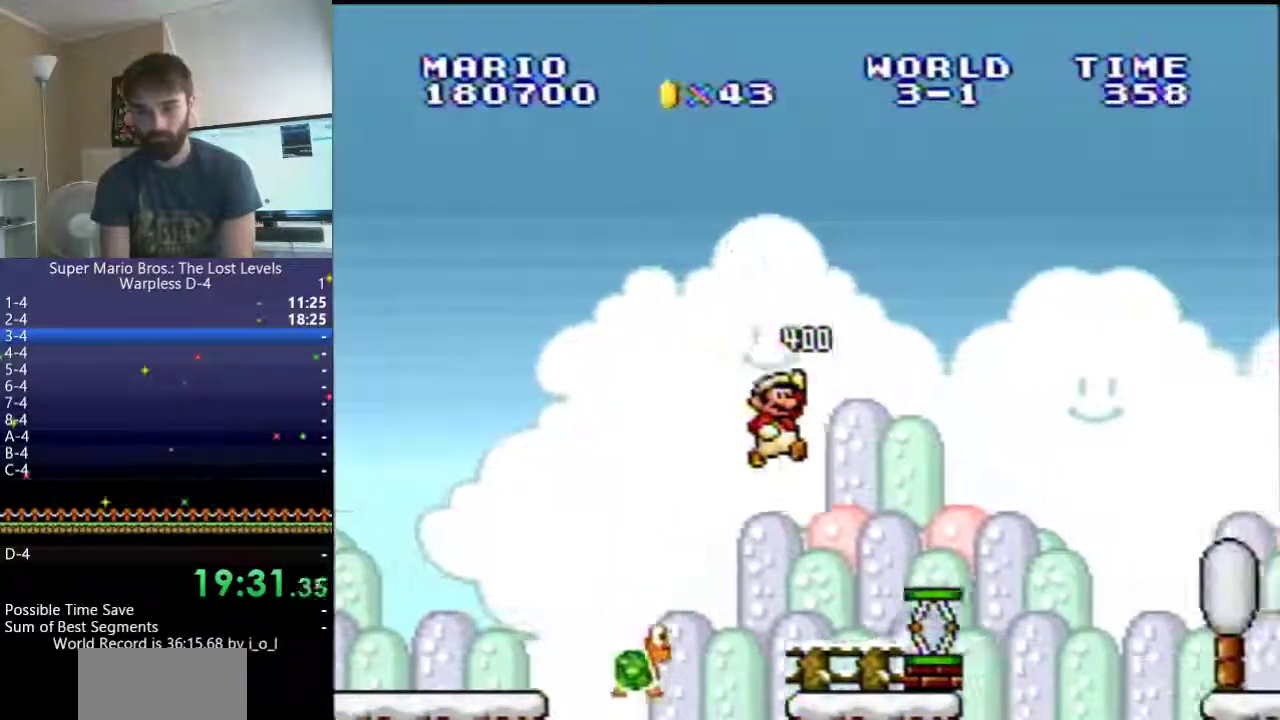
{"buttons": ["Y"], "events": []}
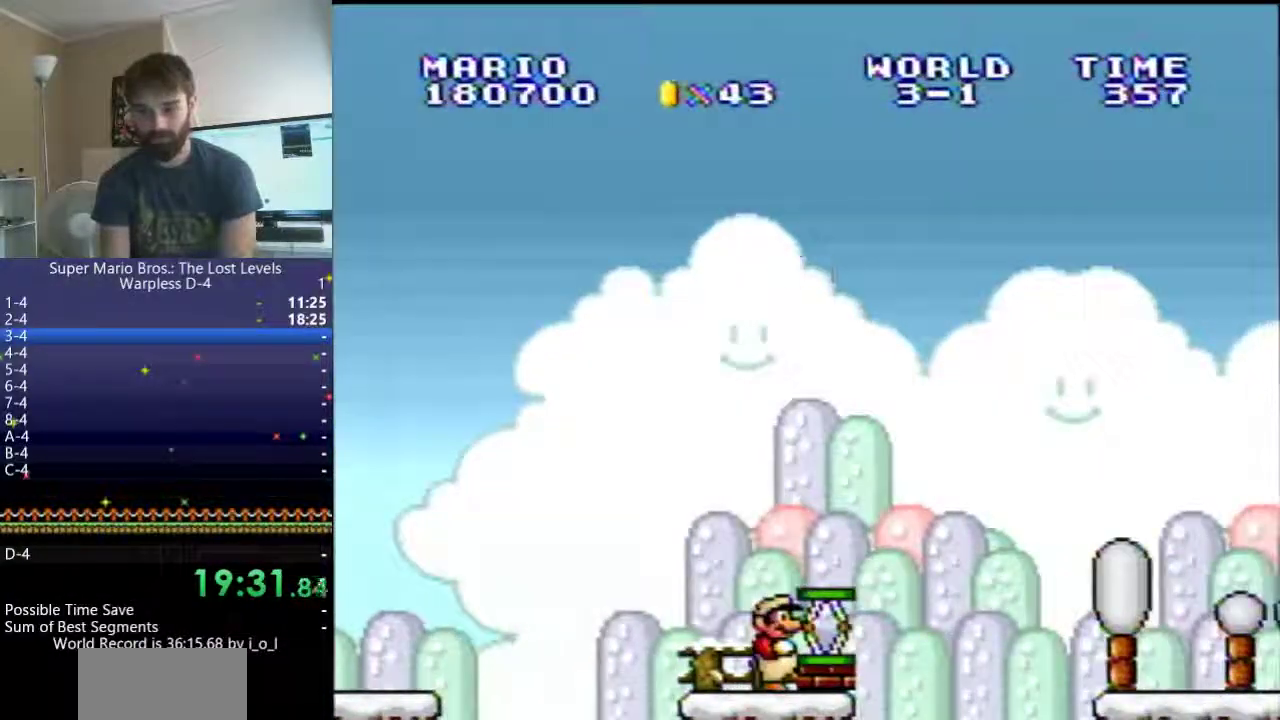
{"buttons": ["Y", "DPAD_RIGHT"], "events": [[117, "DPAD_RIGHT", "down"]]}
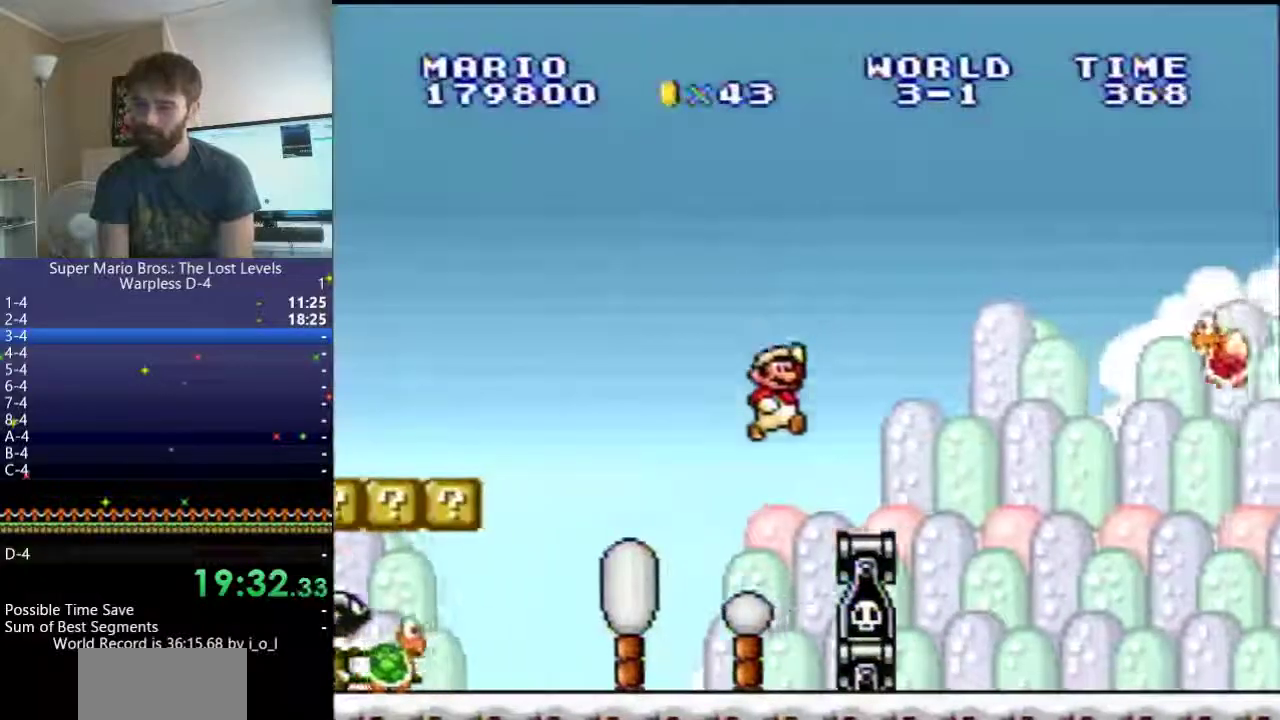
{"buttons": ["B", "Y", "DPAD_RIGHT"], "events": [[133, "B", "down"]]}
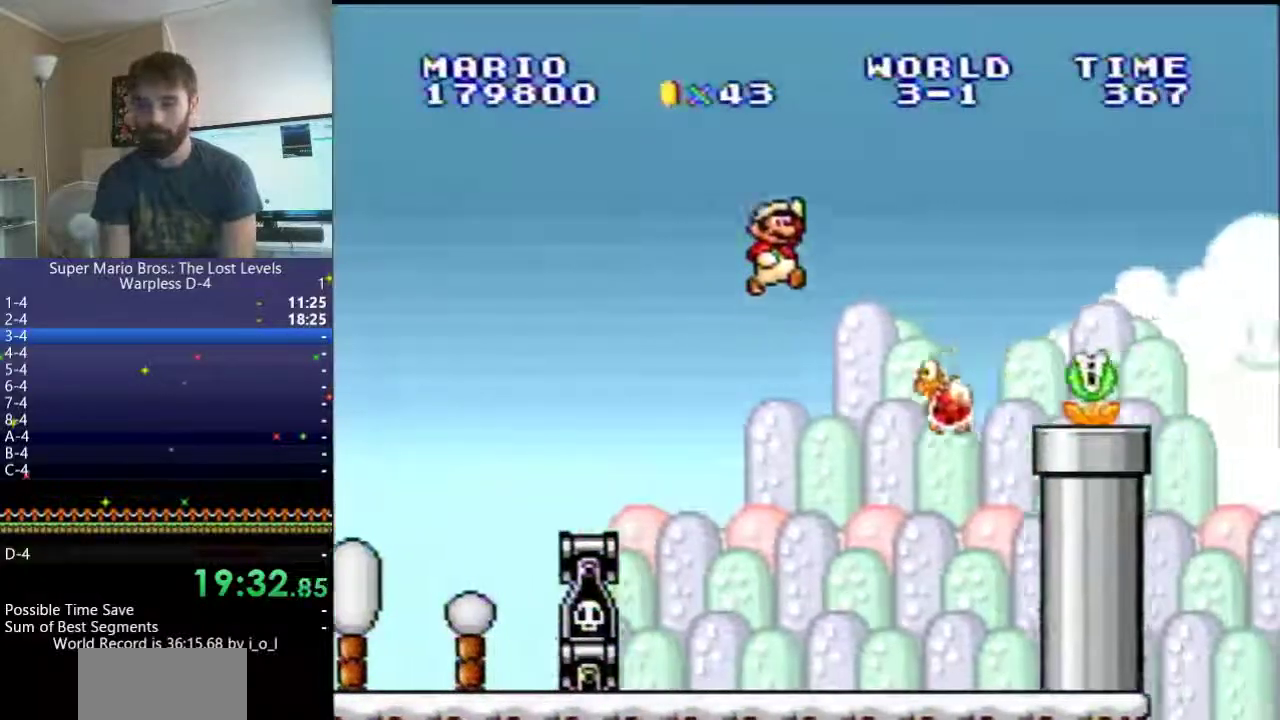
{"buttons": ["Y", "DPAD_RIGHT"], "events": [[167, "Y", "up"], [233, "Y", "down"], [317, "B", "up"]]}
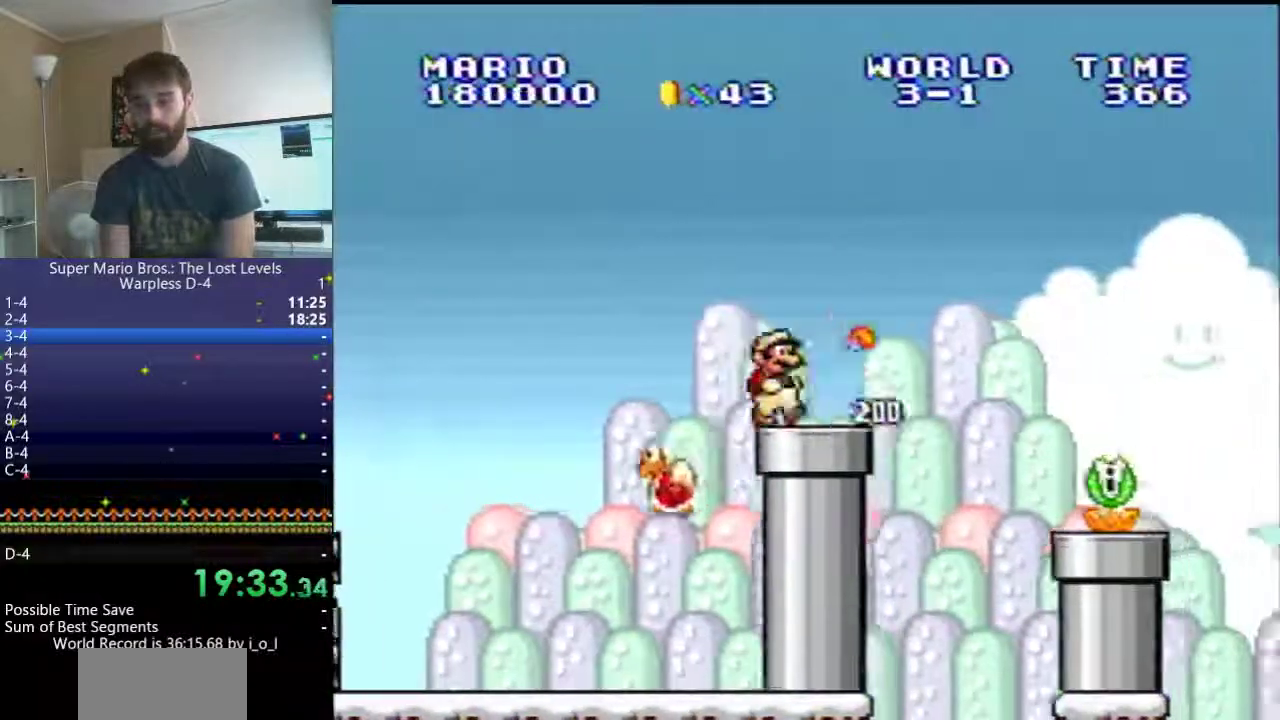
{"buttons": ["Y", "DPAD_RIGHT"], "events": [[17, "B", "down"], [67, "B", "up"]]}
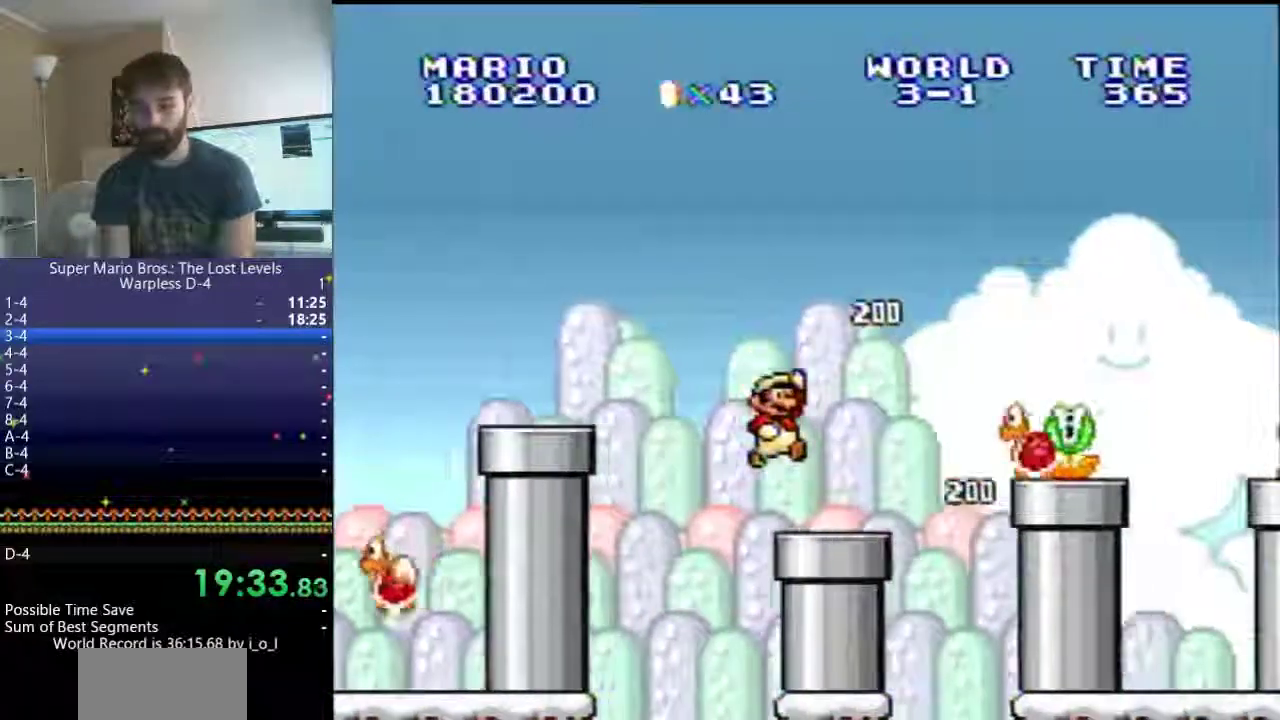
{"buttons": ["Y", "DPAD_RIGHT"], "events": [[117, "B", "down"], [500, "B", "up"]]}
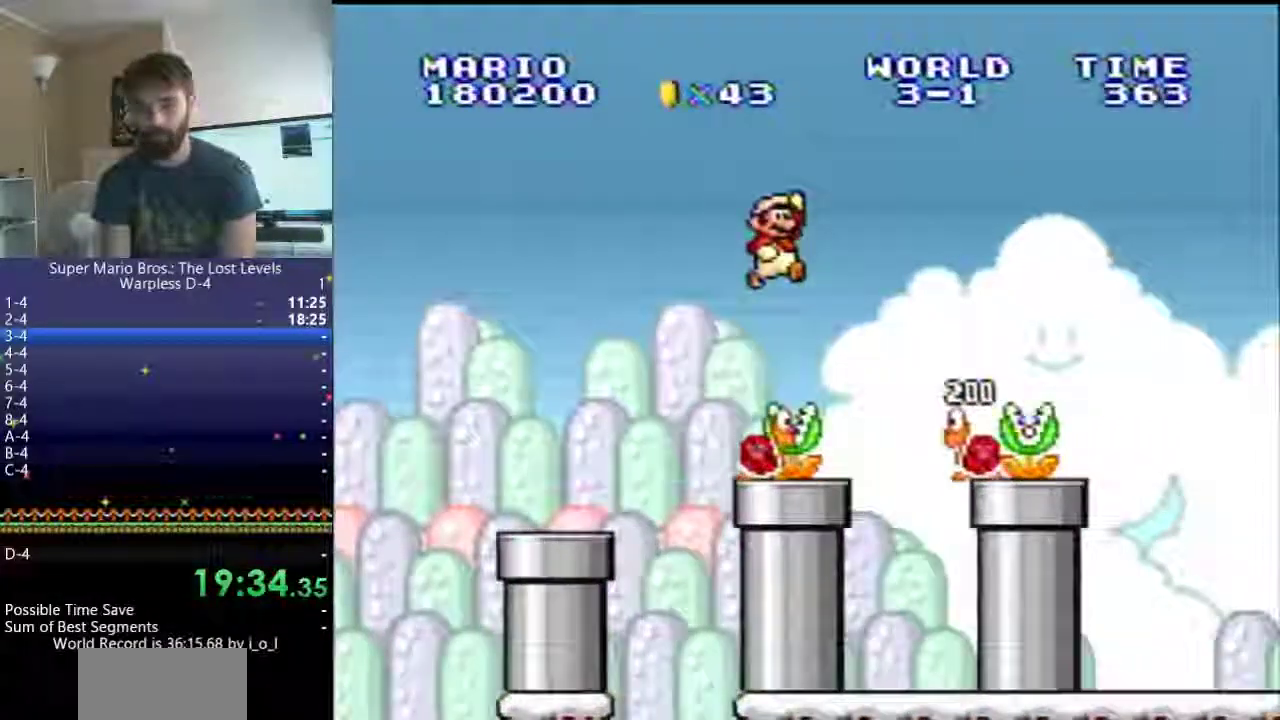
{"buttons": ["Y", "DPAD_RIGHT"], "events": [[150, "B", "down"], [283, "B", "up"]]}
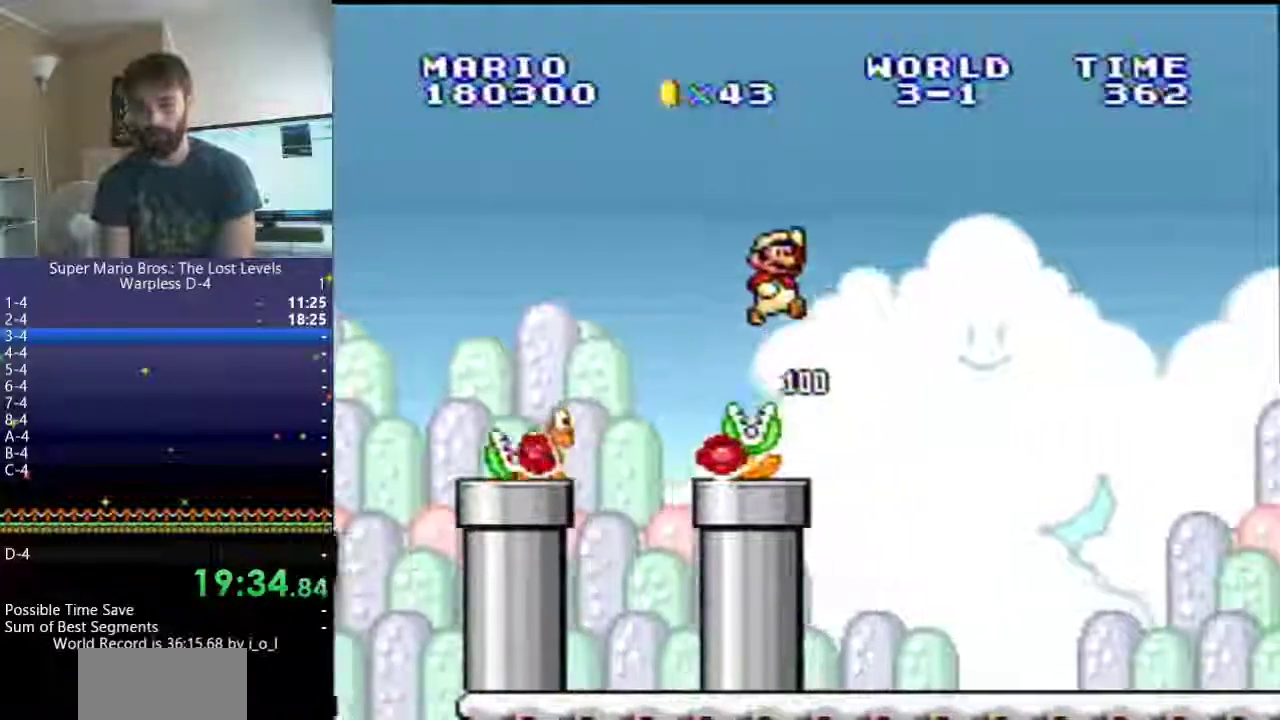
{"buttons": ["Y", "DPAD_RIGHT"], "events": [[33, "DPAD_RIGHT", "up"], [300, "DPAD_RIGHT", "down"]]}
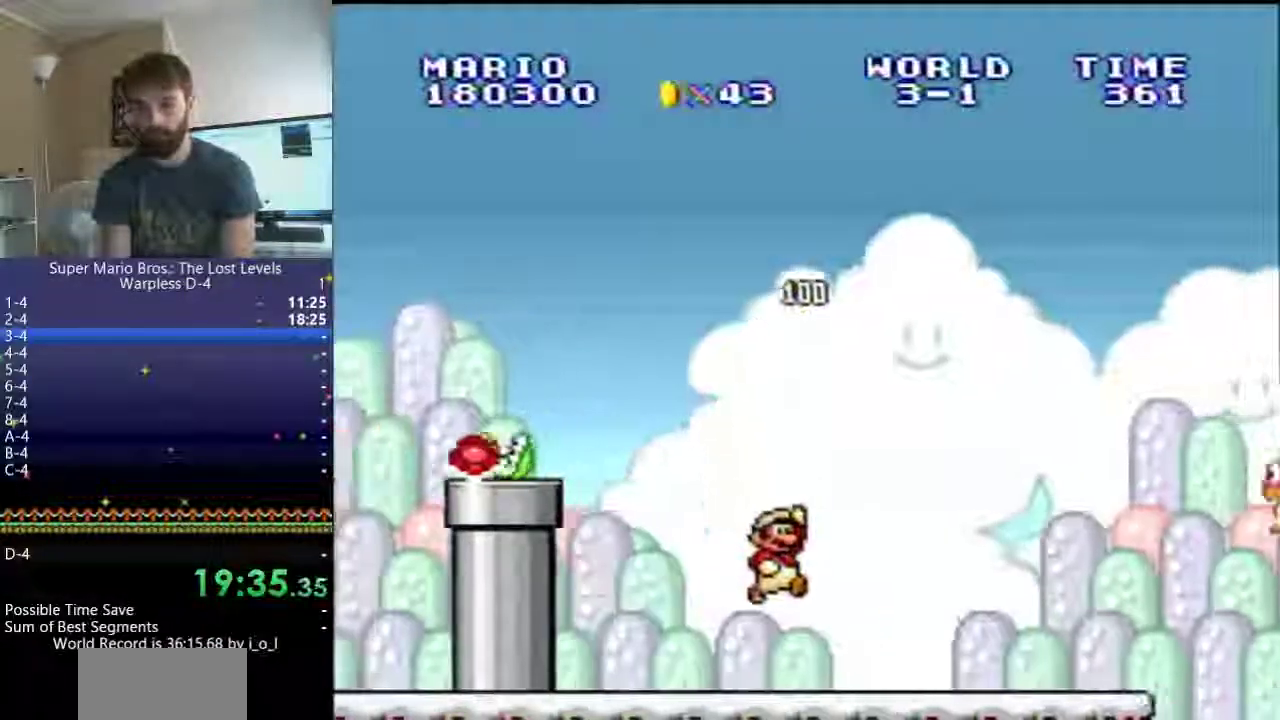
{"buttons": ["B", "Y", "DPAD_RIGHT"], "events": [[233, "B", "down"]]}
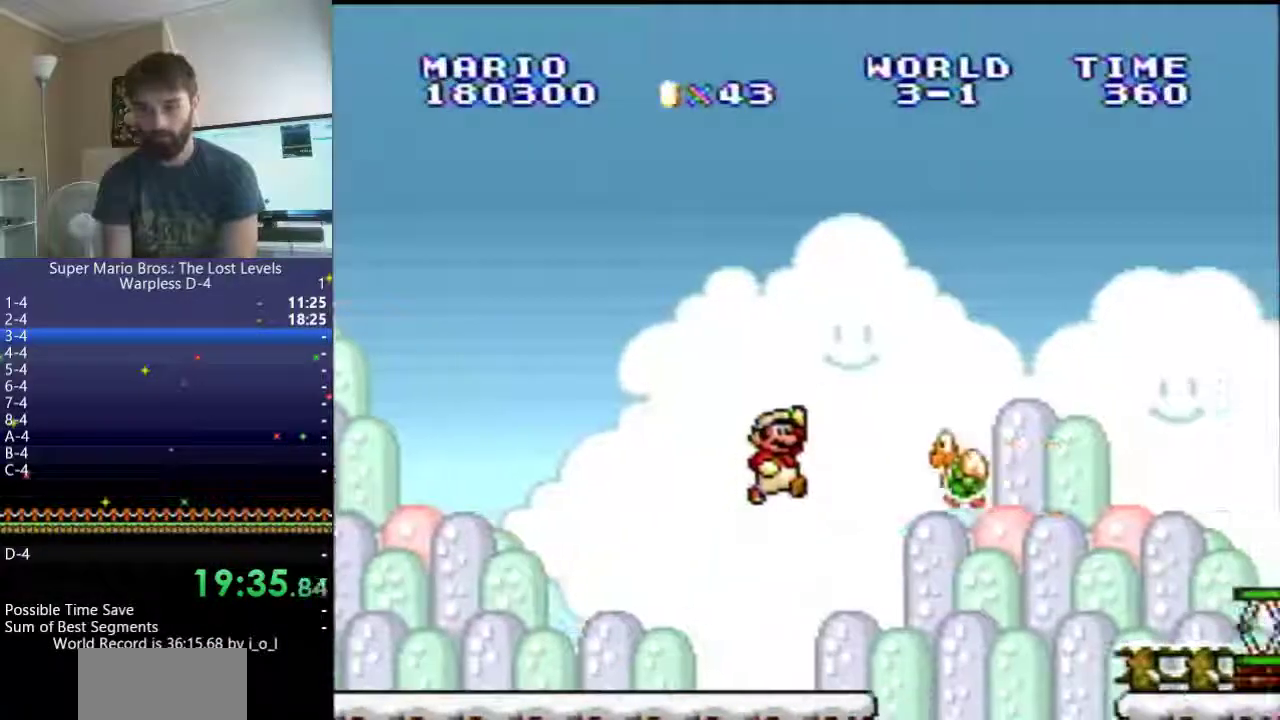
{"buttons": ["B", "Y", "DPAD_RIGHT"], "events": [[67, "B", "up"], [183, "B", "down"]]}
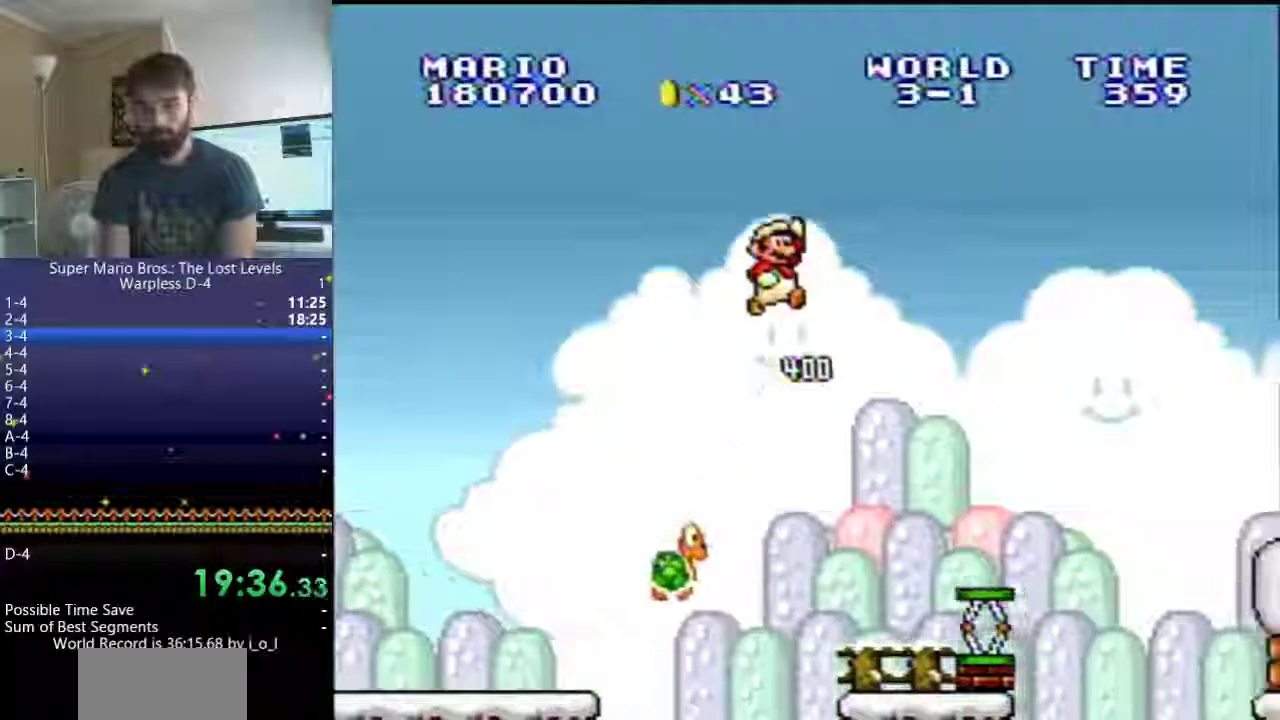
{"buttons": ["Y", "DPAD_RIGHT"], "events": [[200, "B", "up"]]}
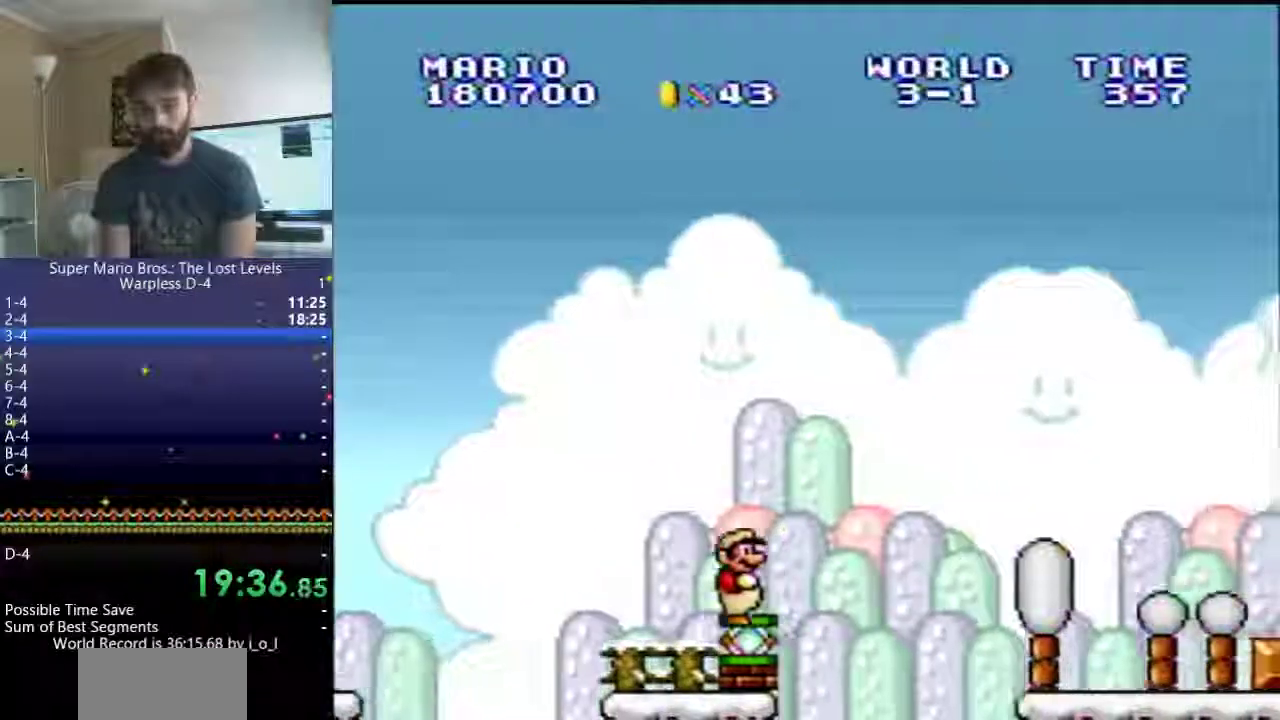
{"buttons": ["Y", "DPAD_RIGHT"], "events": []}
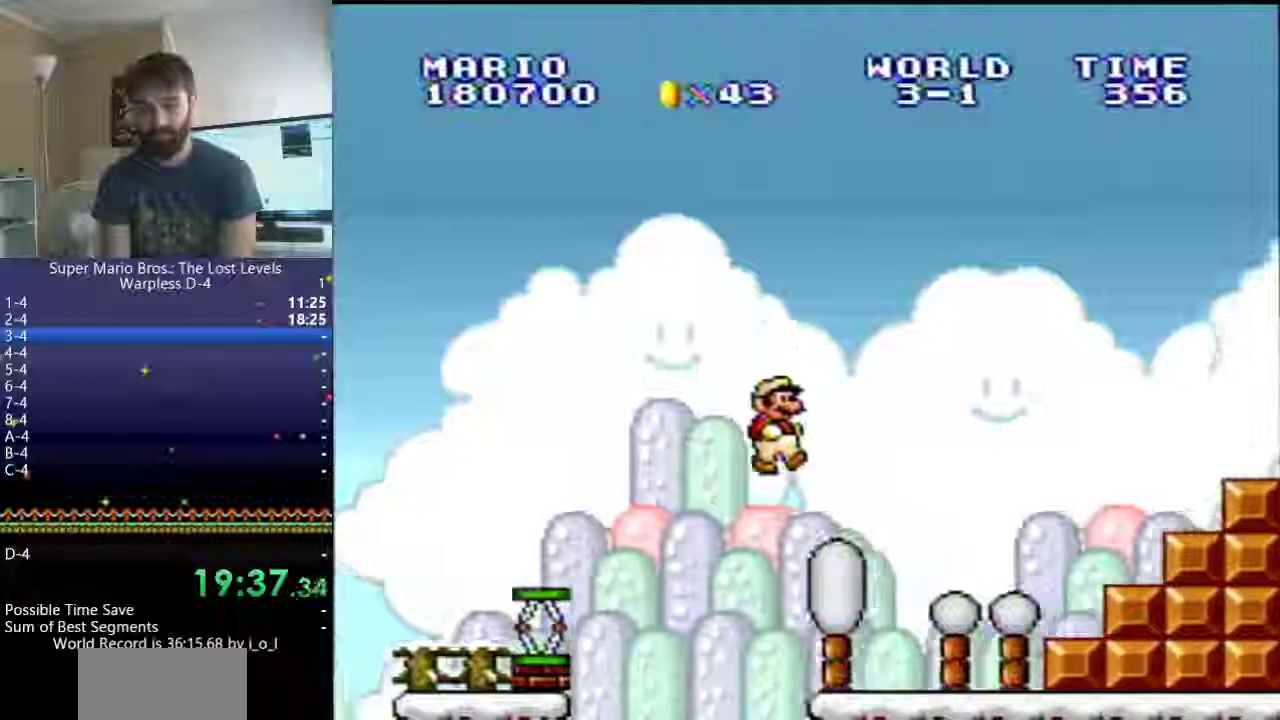
{"buttons": ["B", "Y", "DPAD_RIGHT"], "events": [[367, "B", "down"]]}
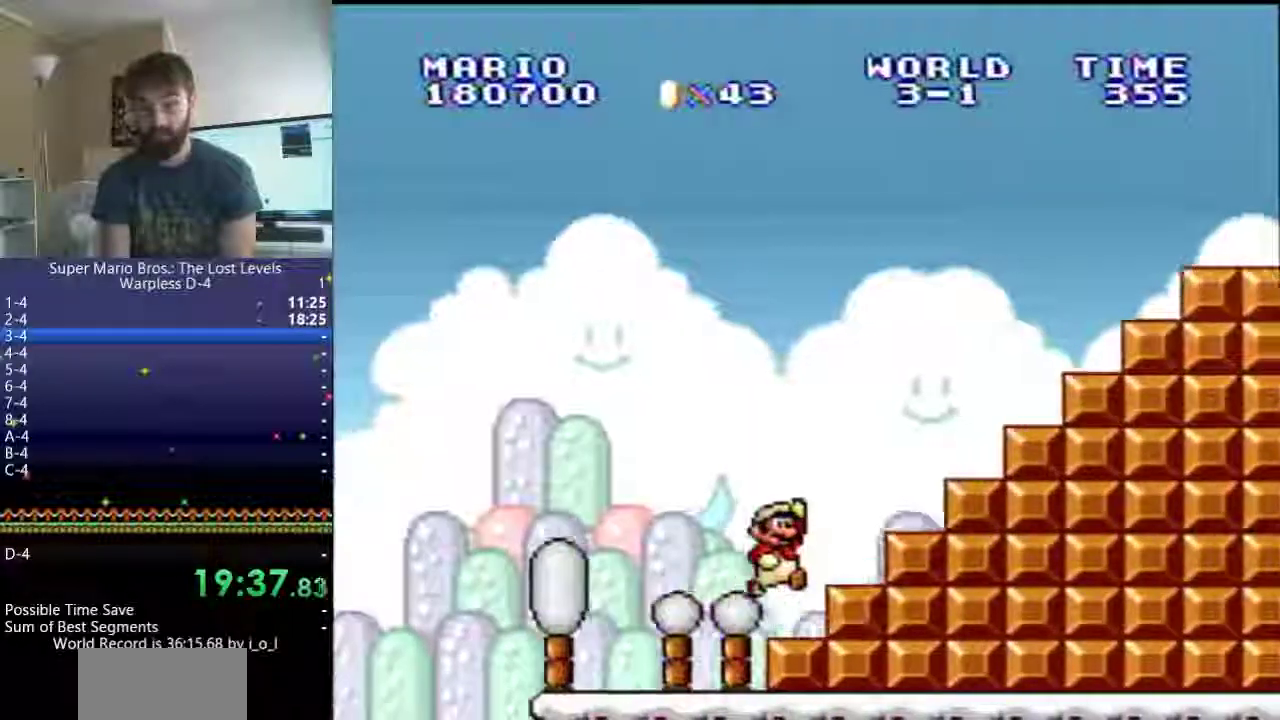
{"buttons": ["B", "Y", "DPAD_RIGHT"], "events": []}
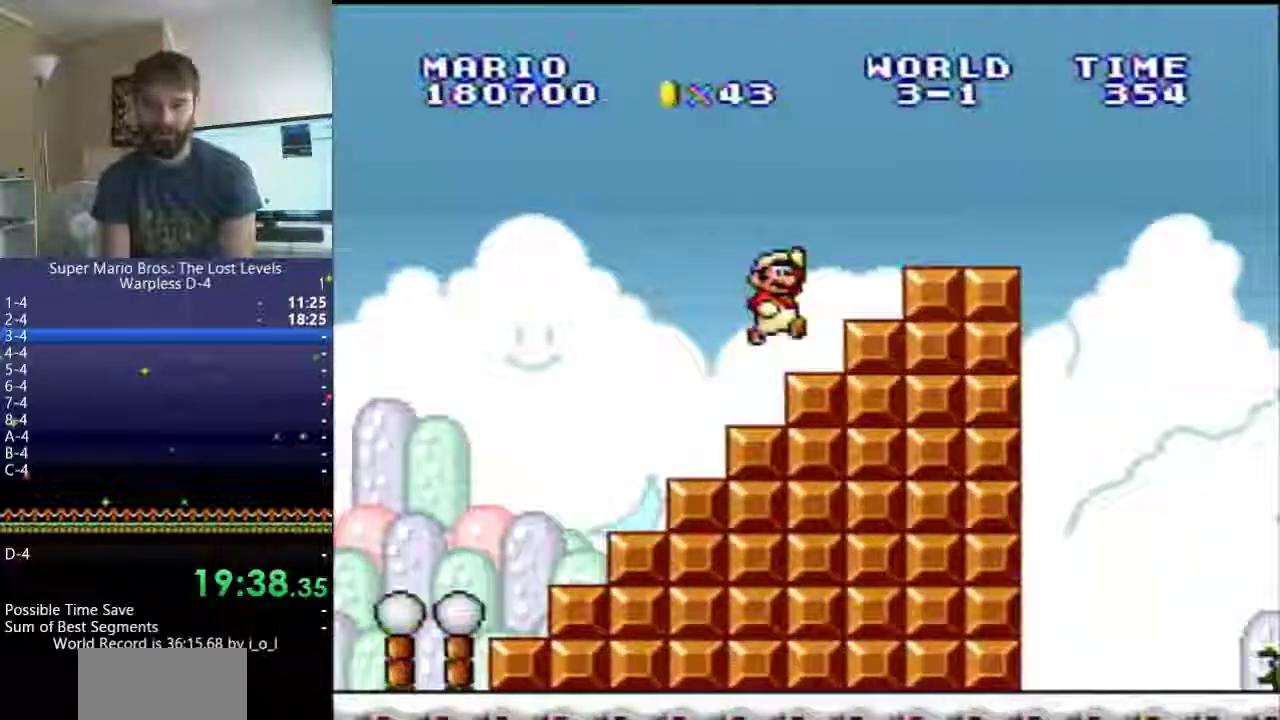
{"buttons": ["B", "Y", "DPAD_RIGHT"], "events": [[17, "B", "up"], [317, "DPAD_LEFT", "down"], [317, "DPAD_UP", "down"], [367, "B", "down"], [367, "DPAD_LEFT", "up"], [450, "DPAD_UP", "up"]]}
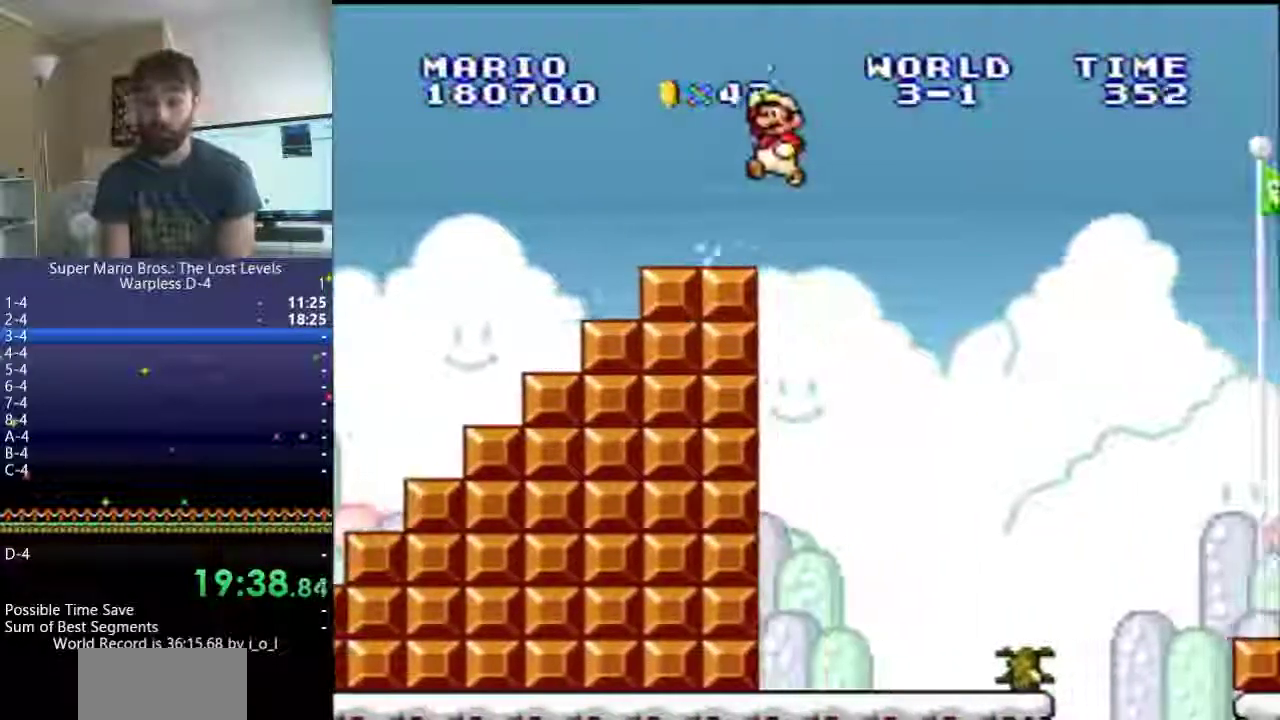
{"buttons": ["B", "Y", "DPAD_RIGHT"], "events": []}
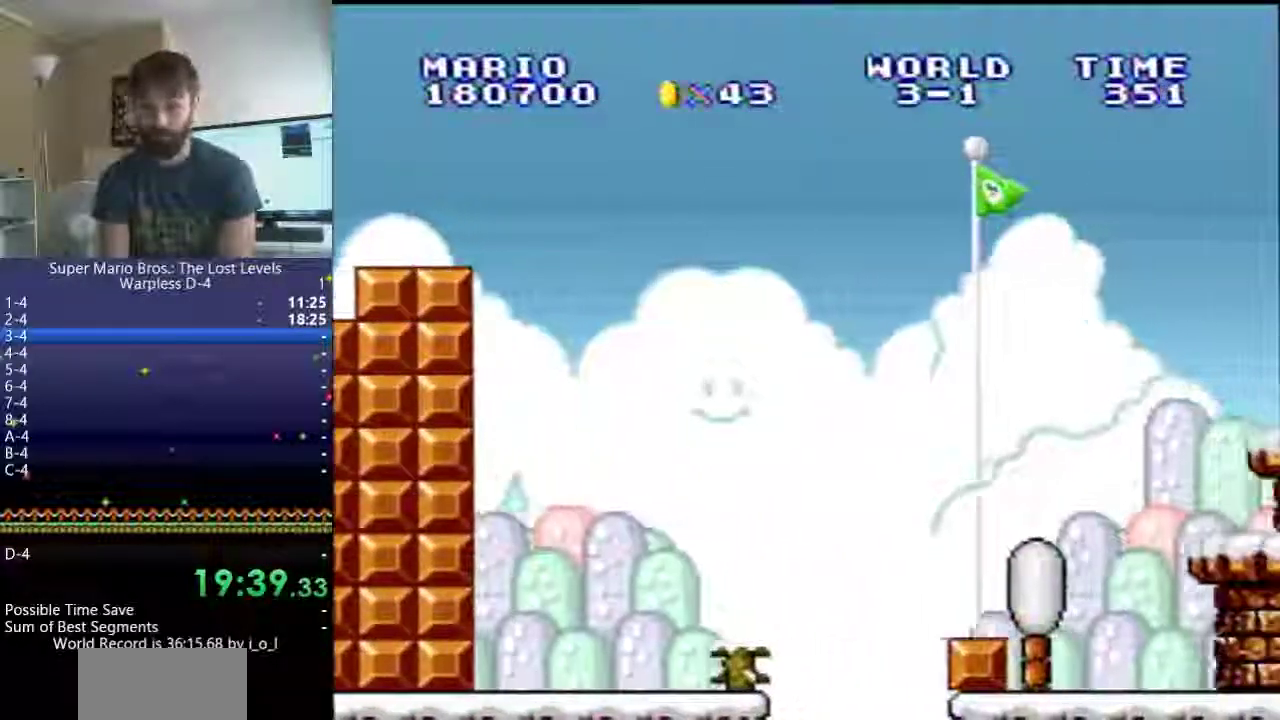
{"buttons": ["Y"], "events": [[217, "B", "up"], [333, "DPAD_RIGHT", "up"], [333, "Y", "up"], [450, "Y", "down"]]}
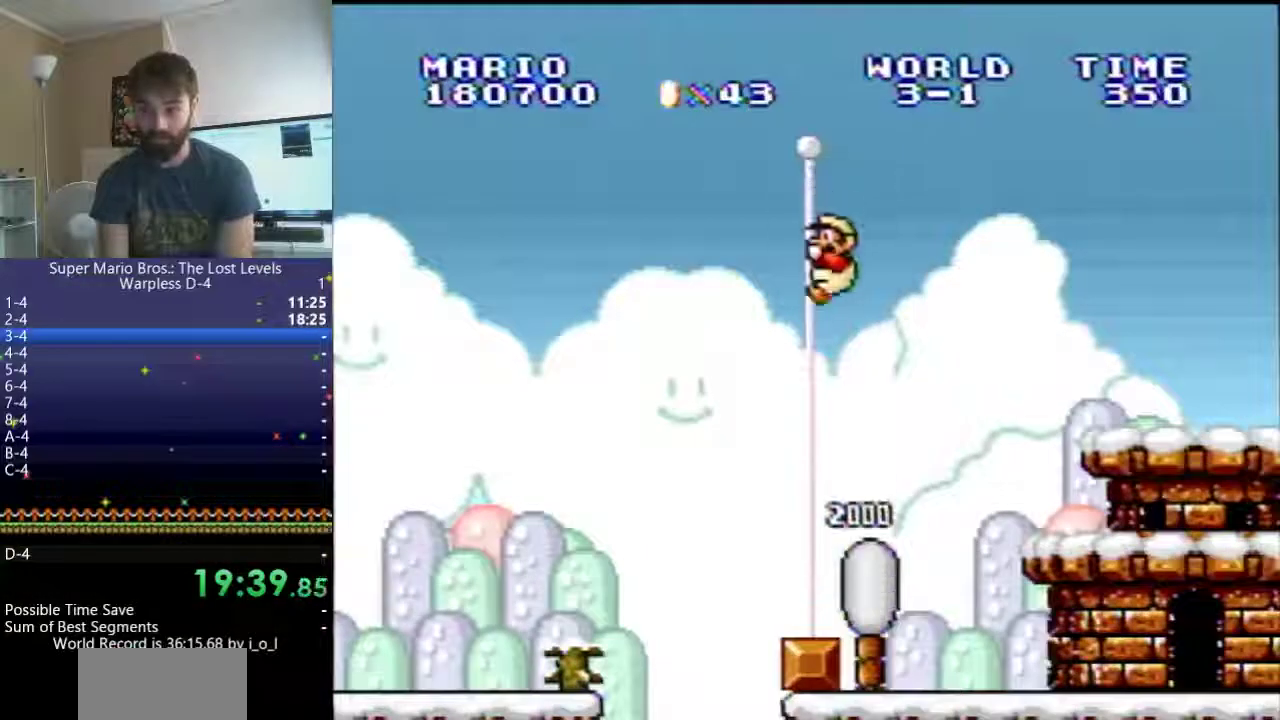
{"buttons": ["Y"], "events": []}
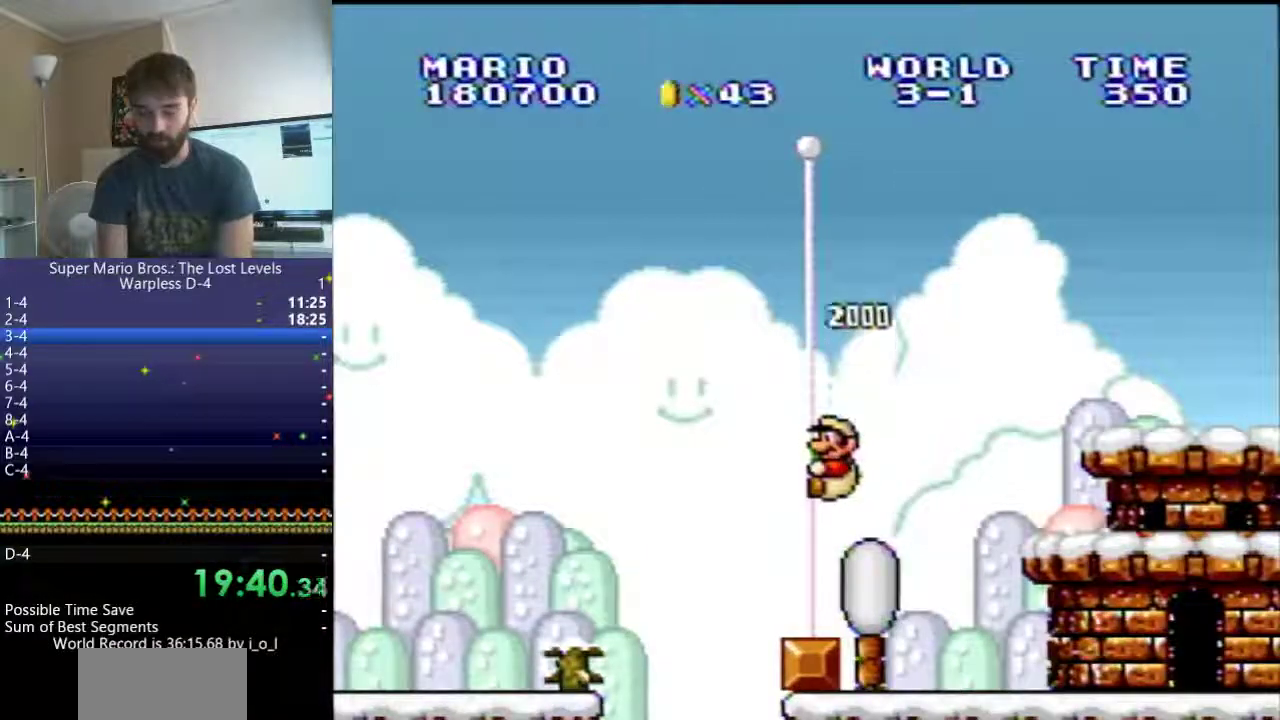
{"buttons": ["Y", "DPAD_RIGHT"], "events": [[117, "DPAD_RIGHT", "down"]]}